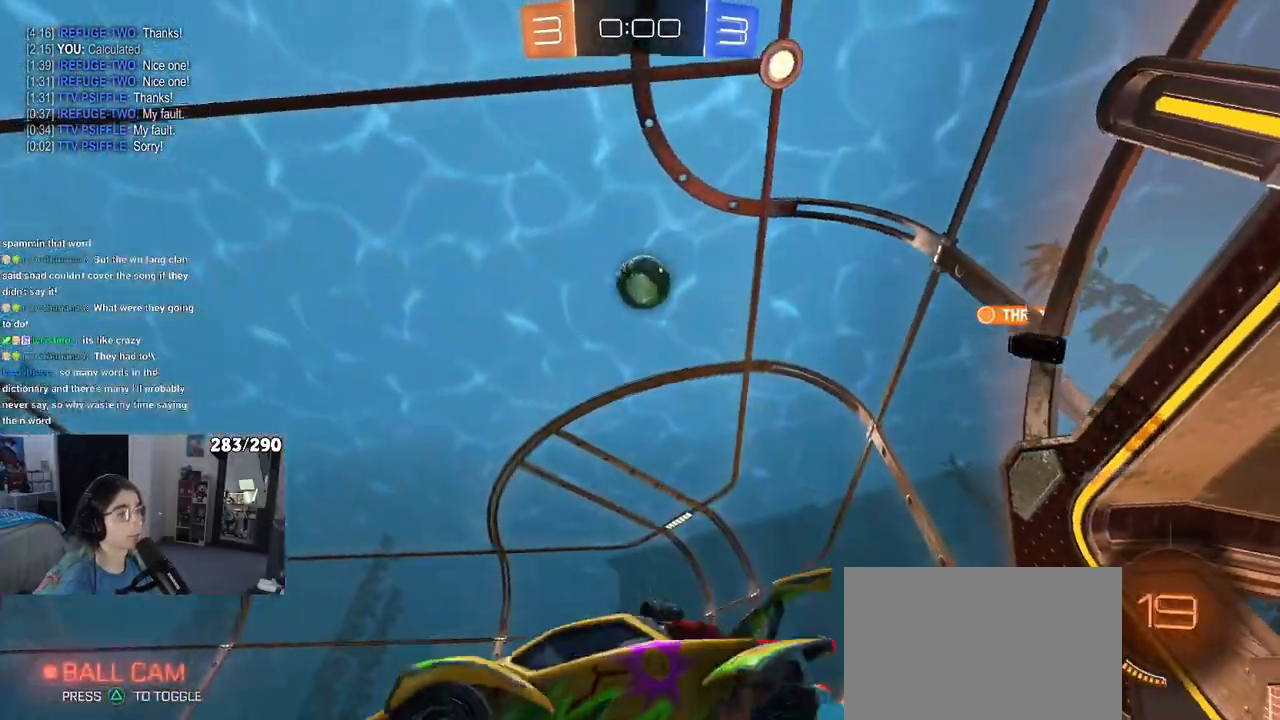
Gameplay with a controller (PlayStation layout); each line is a JSON object with the inputs held at the frame after it. "events" lists button and stick changes between this image and that frame as [ms after this image, input, new state], when the widget could be followed in between. Not read: R2.
{"buttons": ["R1"], "left_stick": "center", "right_stick": "center", "events": [[200, "L2", "up"], [217, "CROSS", "up"], [333, "R1", "down"], [383, "left_stick", "center"]]}
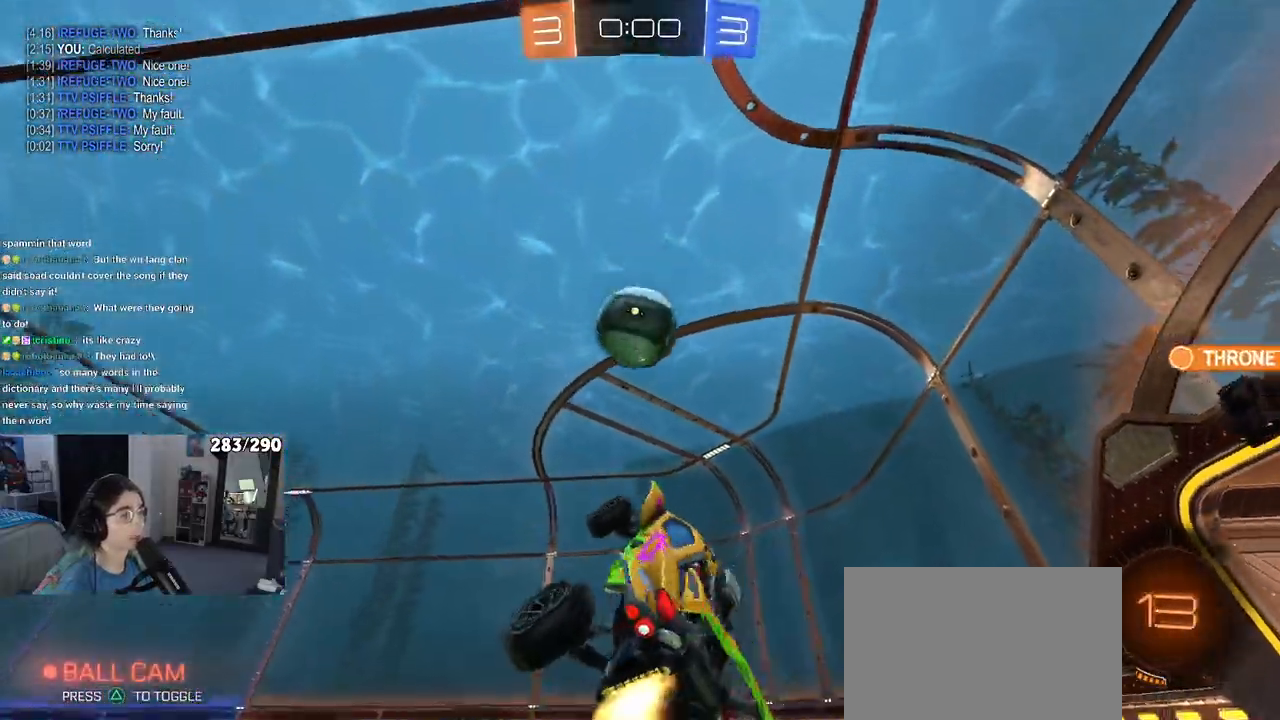
{"buttons": ["SQUARE", "R1"], "left_stick": "down", "right_stick": "center", "events": [[50, "left_stick", "up-left"], [100, "CROSS", "down"], [217, "SQUARE", "down"], [217, "left_stick", "down"], [233, "CROSS", "up"]]}
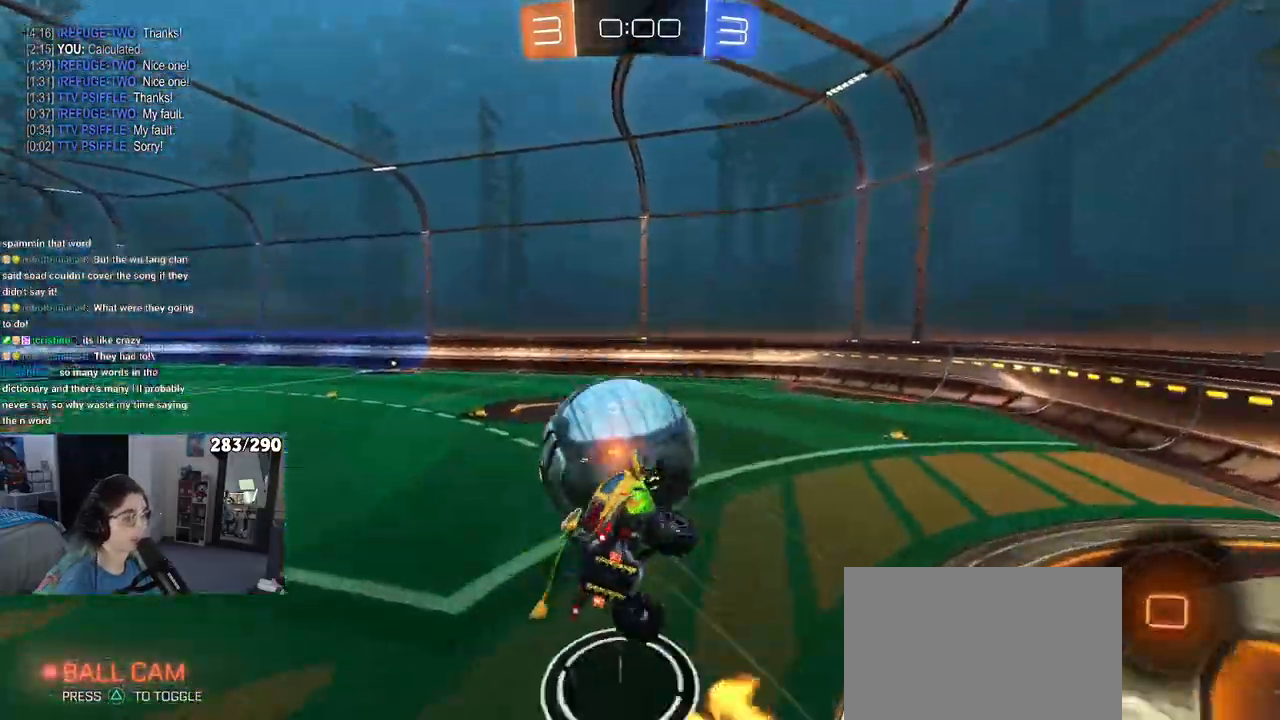
{"buttons": [], "left_stick": "center", "right_stick": "center", "events": [[83, "R1", "up"], [200, "left_stick", "down-left"], [317, "left_stick", "center"], [383, "SQUARE", "up"]]}
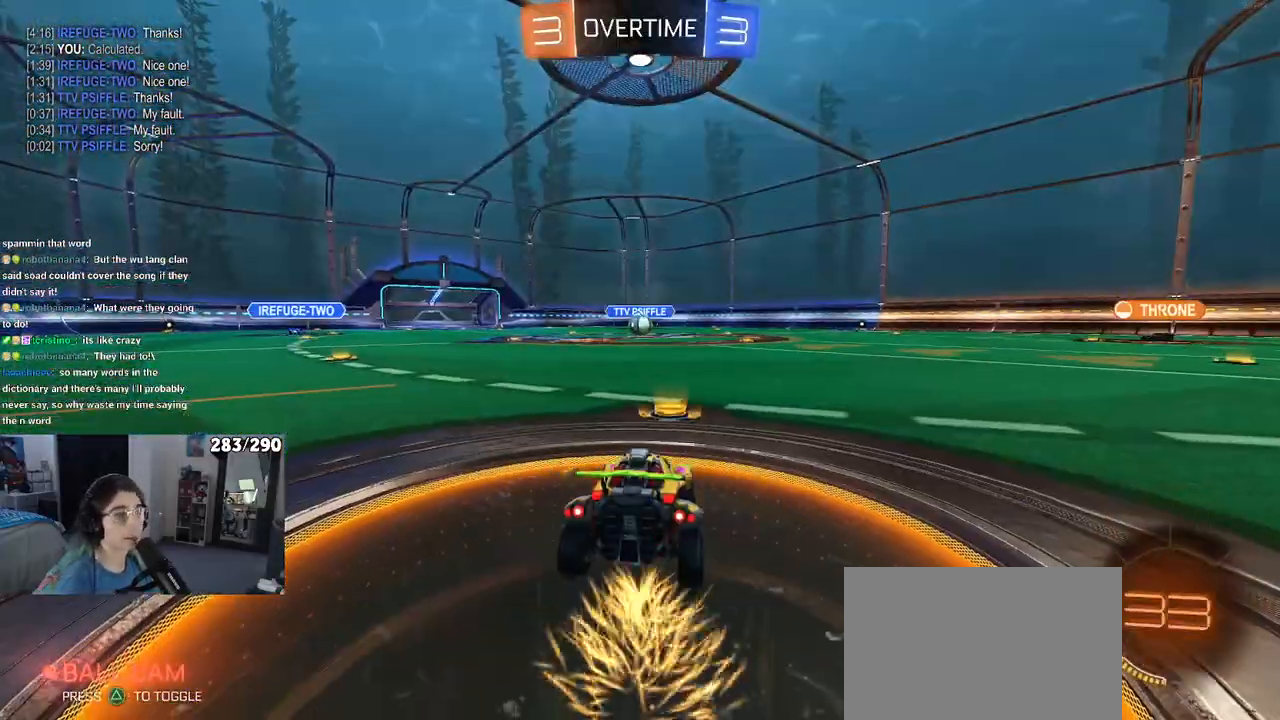
{"buttons": [], "left_stick": "center", "right_stick": "center", "events": []}
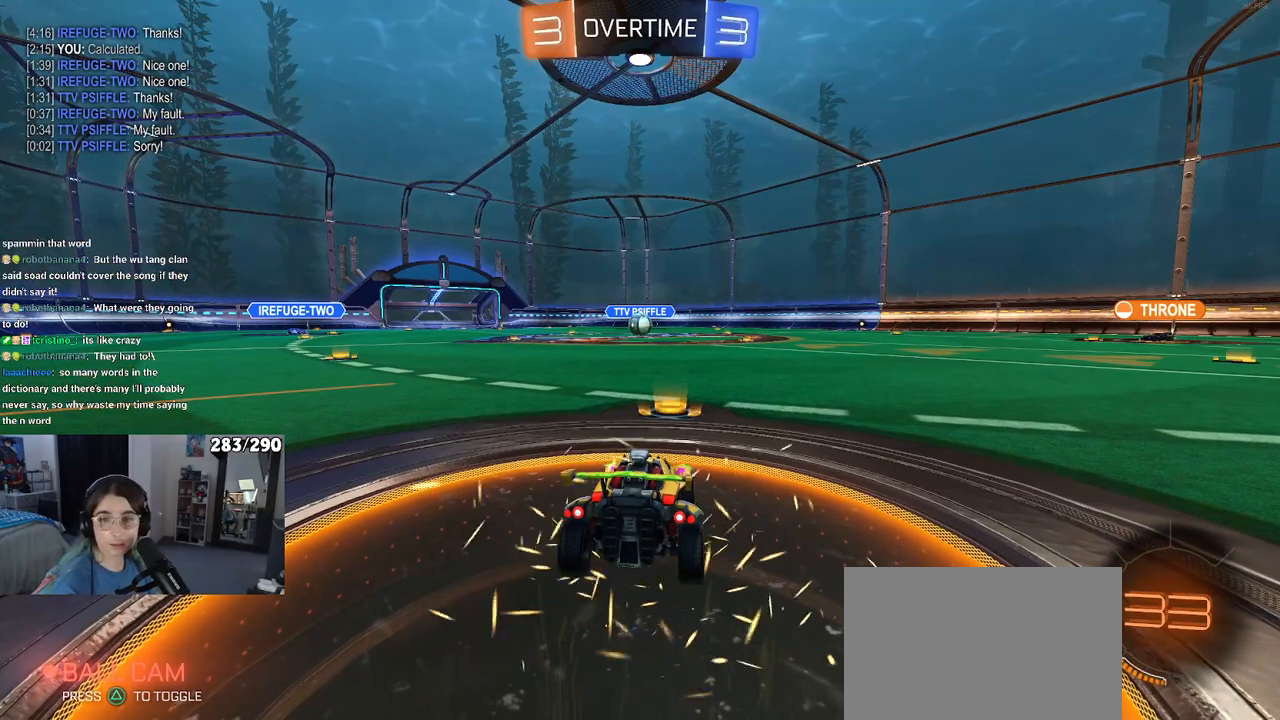
{"buttons": [], "left_stick": "center", "right_stick": "center", "events": []}
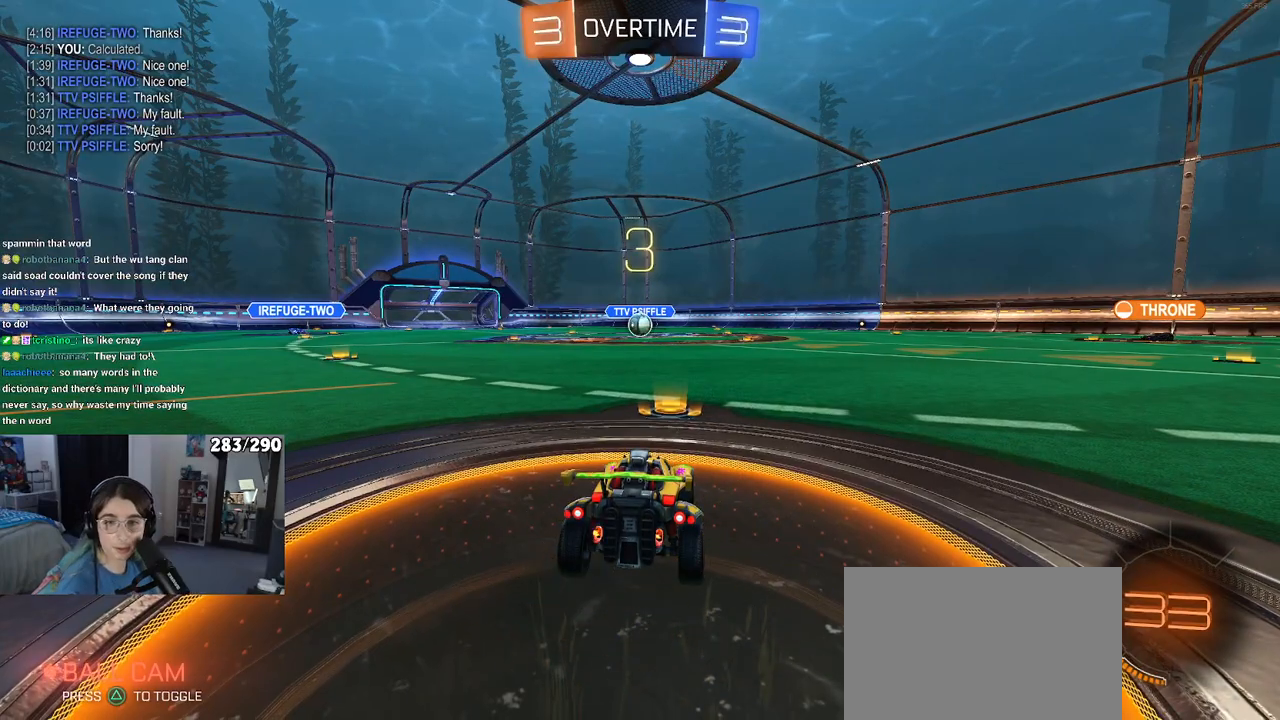
{"buttons": [], "left_stick": "center", "right_stick": "center", "events": []}
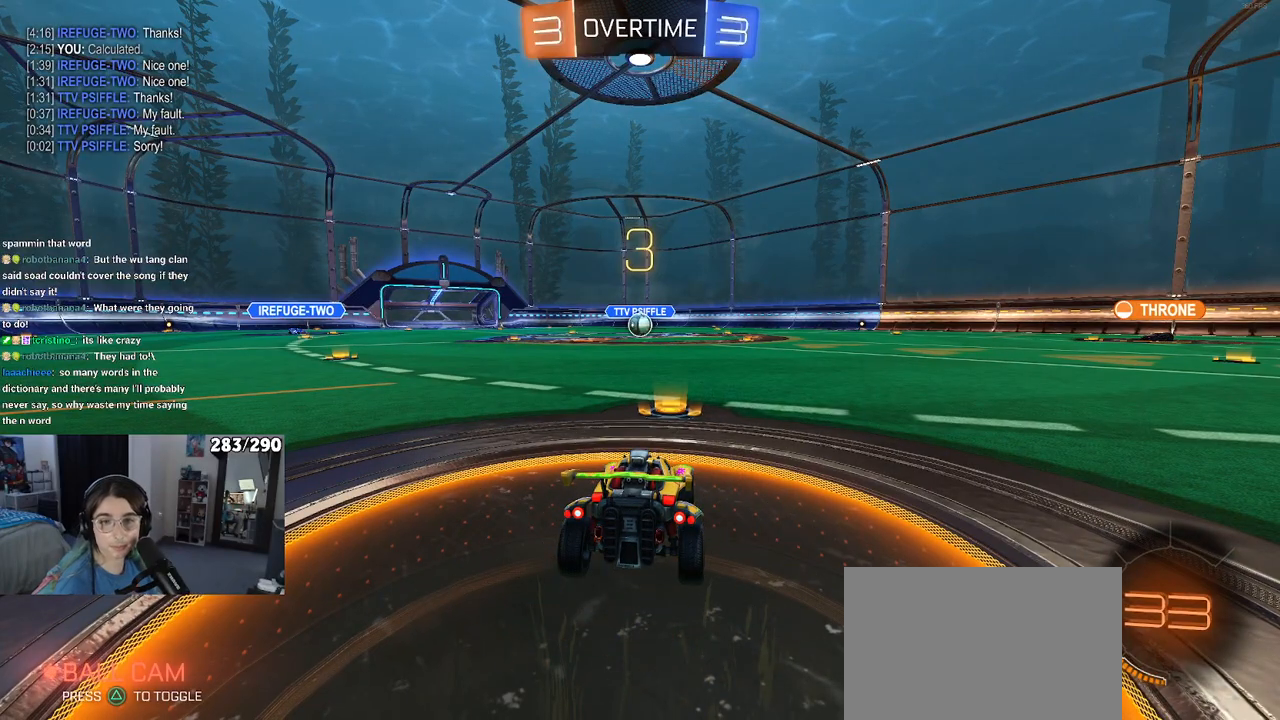
{"buttons": [], "left_stick": "center", "right_stick": "center", "events": []}
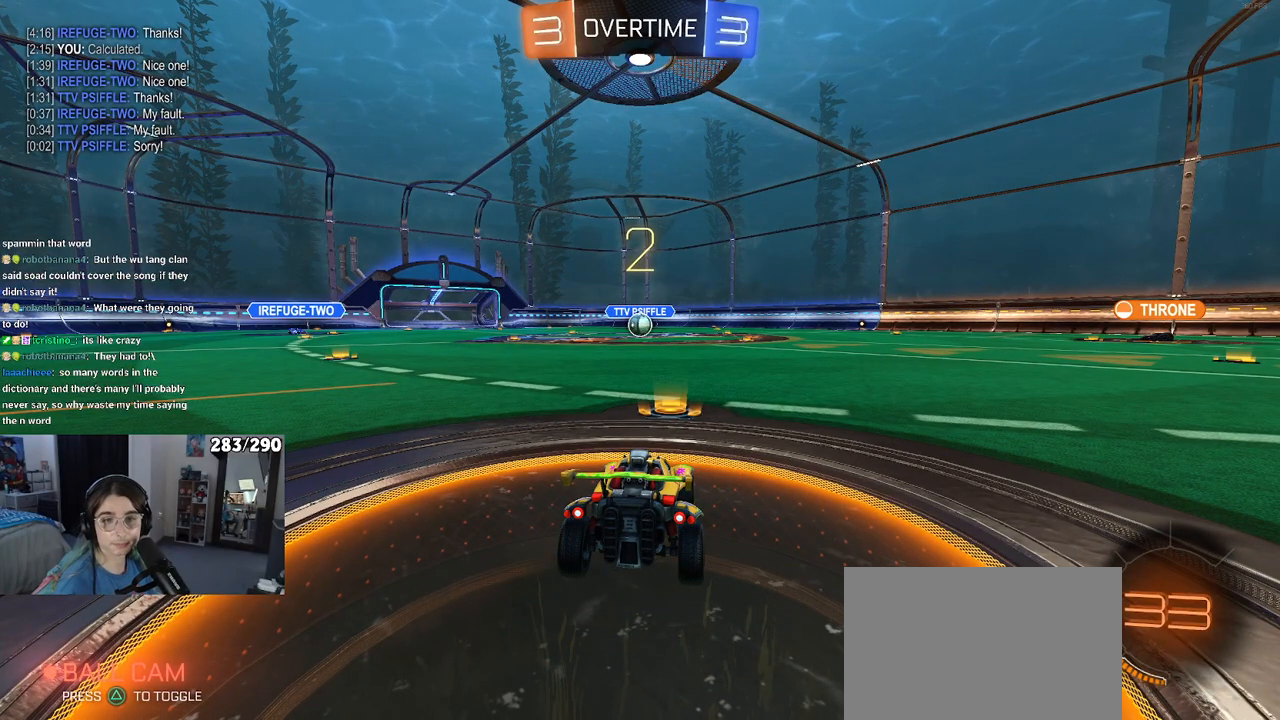
{"buttons": [], "left_stick": "center", "right_stick": "center", "events": []}
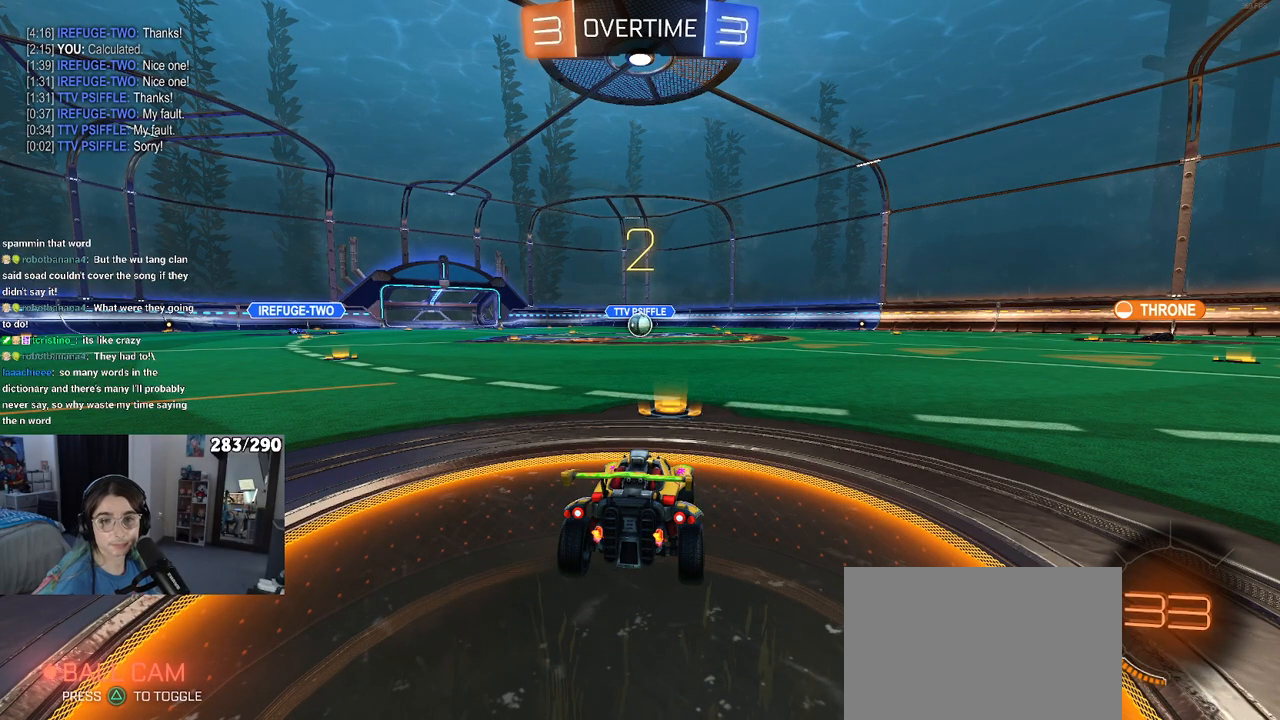
{"buttons": [], "left_stick": "center", "right_stick": "center", "events": []}
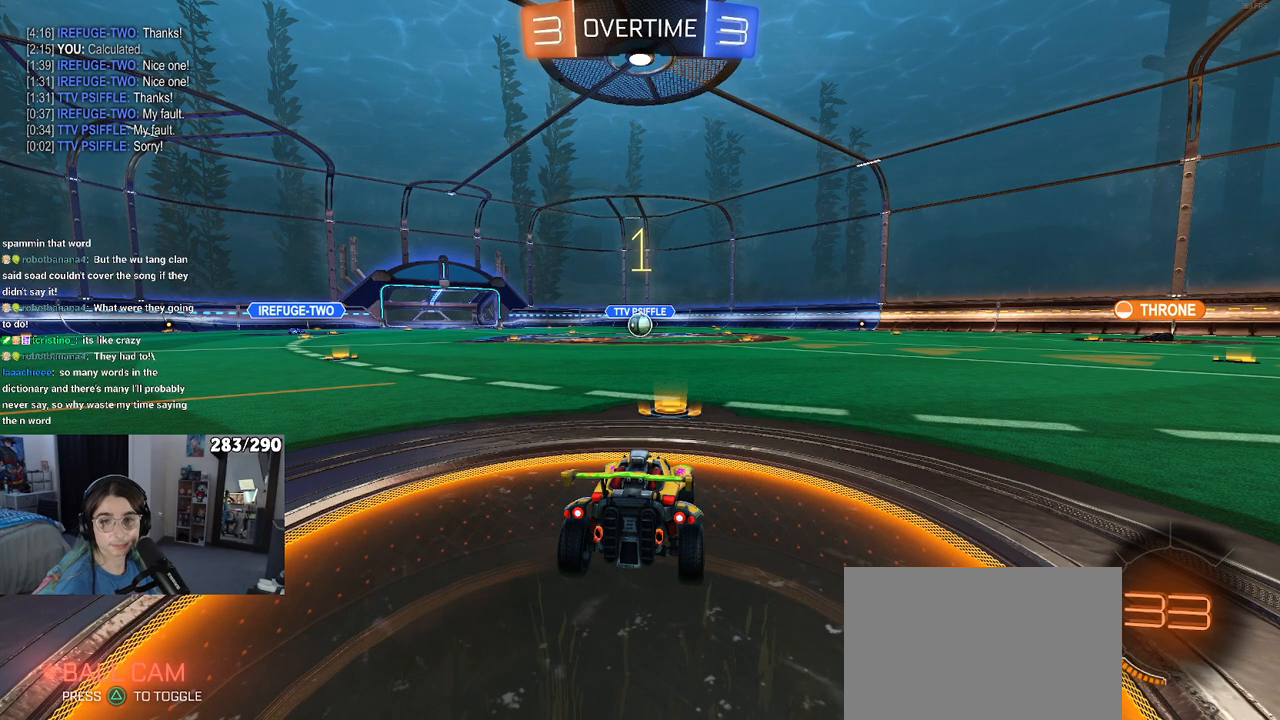
{"buttons": ["R1"], "left_stick": "center", "right_stick": "center", "events": [[67, "R1", "down"]]}
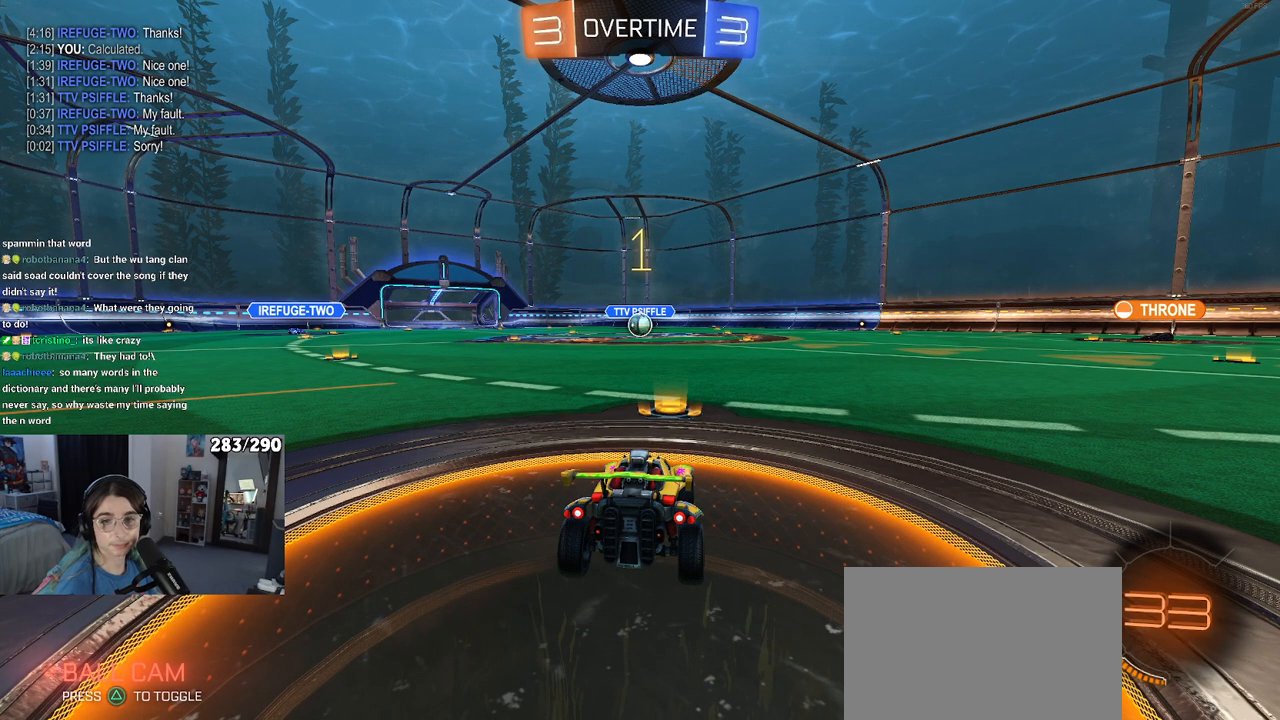
{"buttons": ["R1"], "left_stick": "center", "right_stick": "center", "events": []}
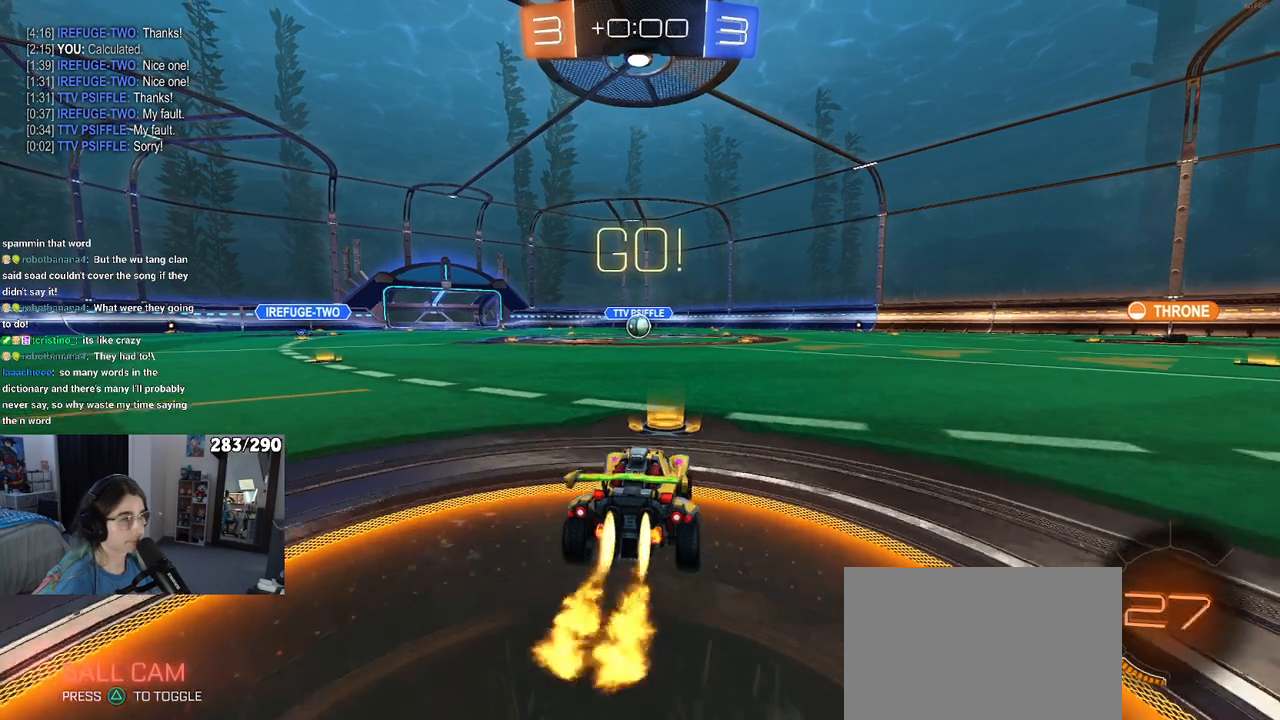
{"buttons": ["SQUARE", "R1"], "left_stick": "down", "right_stick": "center", "events": [[33, "left_stick", "right"], [133, "CROSS", "down"], [150, "left_stick", "up"], [217, "left_stick", "up-left"], [233, "CROSS", "up"], [300, "CROSS", "down"], [333, "SQUARE", "down"], [367, "CROSS", "up"], [367, "left_stick", "down"]]}
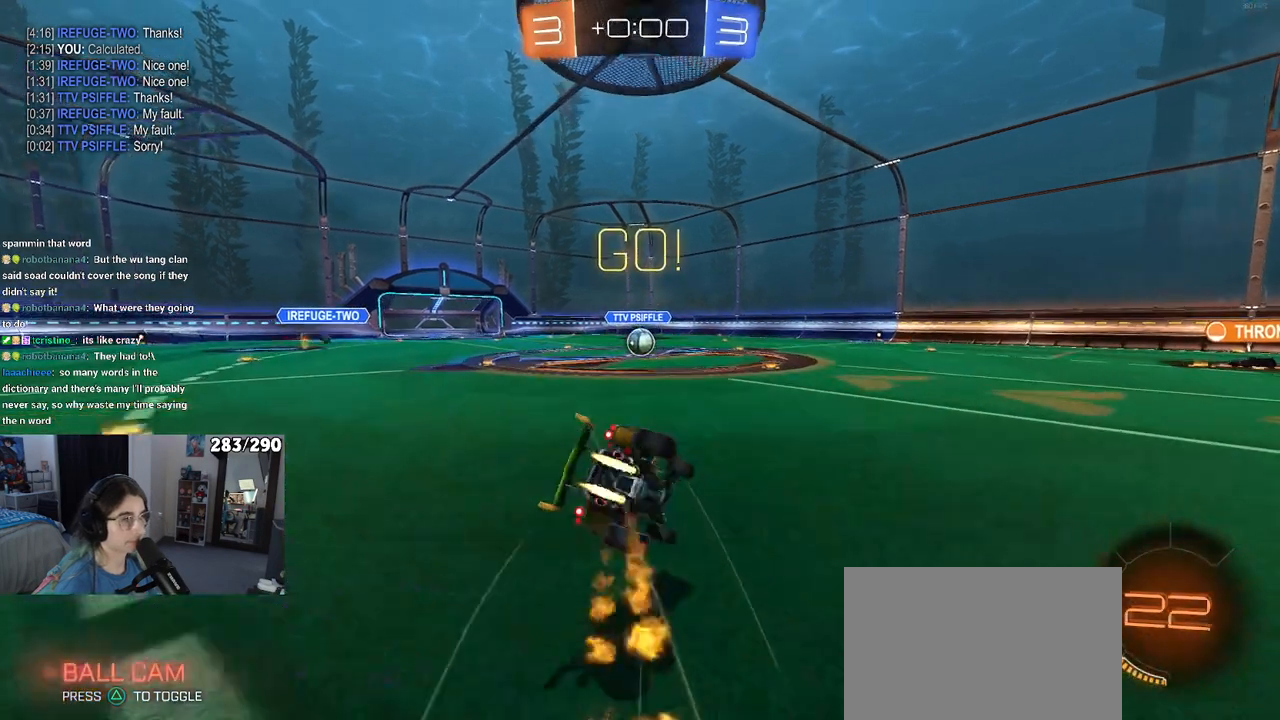
{"buttons": ["SQUARE", "R1"], "left_stick": "down-left", "right_stick": "center", "events": [[100, "left_stick", "down-left"]]}
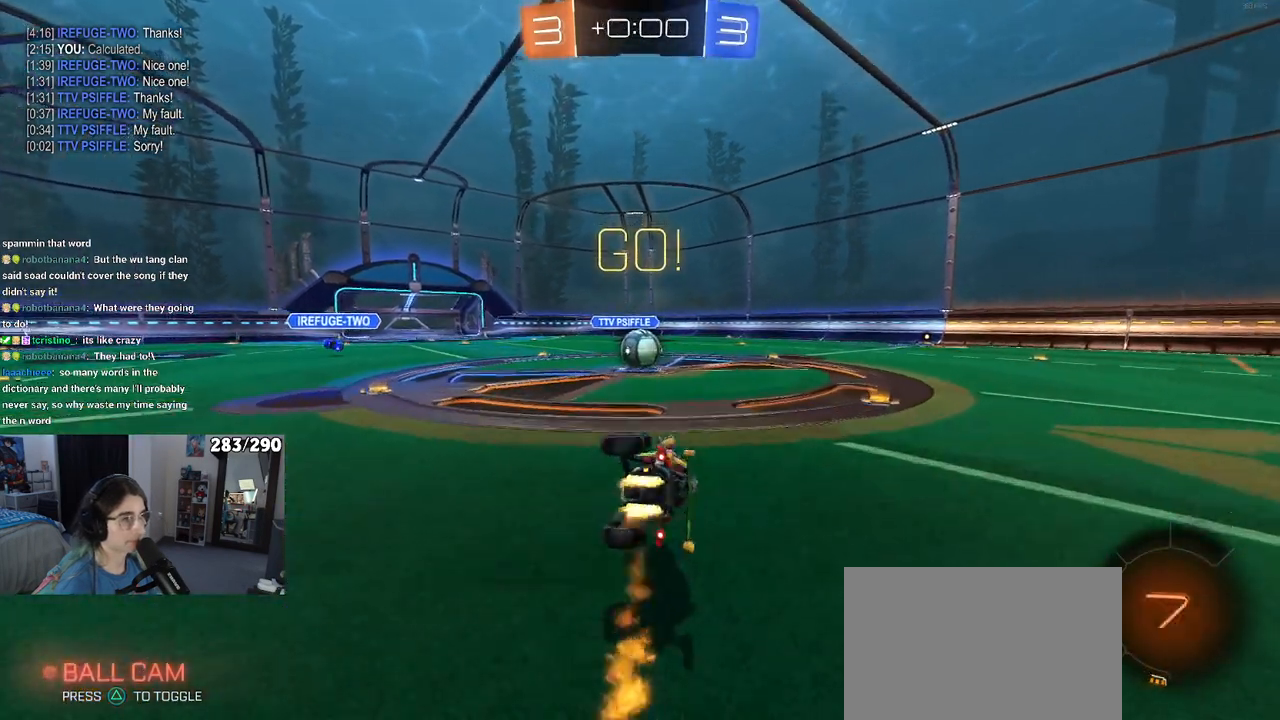
{"buttons": ["CROSS"], "left_stick": "center", "right_stick": "center", "events": [[283, "left_stick", "down-right"], [333, "R1", "up"], [367, "SQUARE", "up"], [417, "left_stick", "center"], [467, "CROSS", "down"]]}
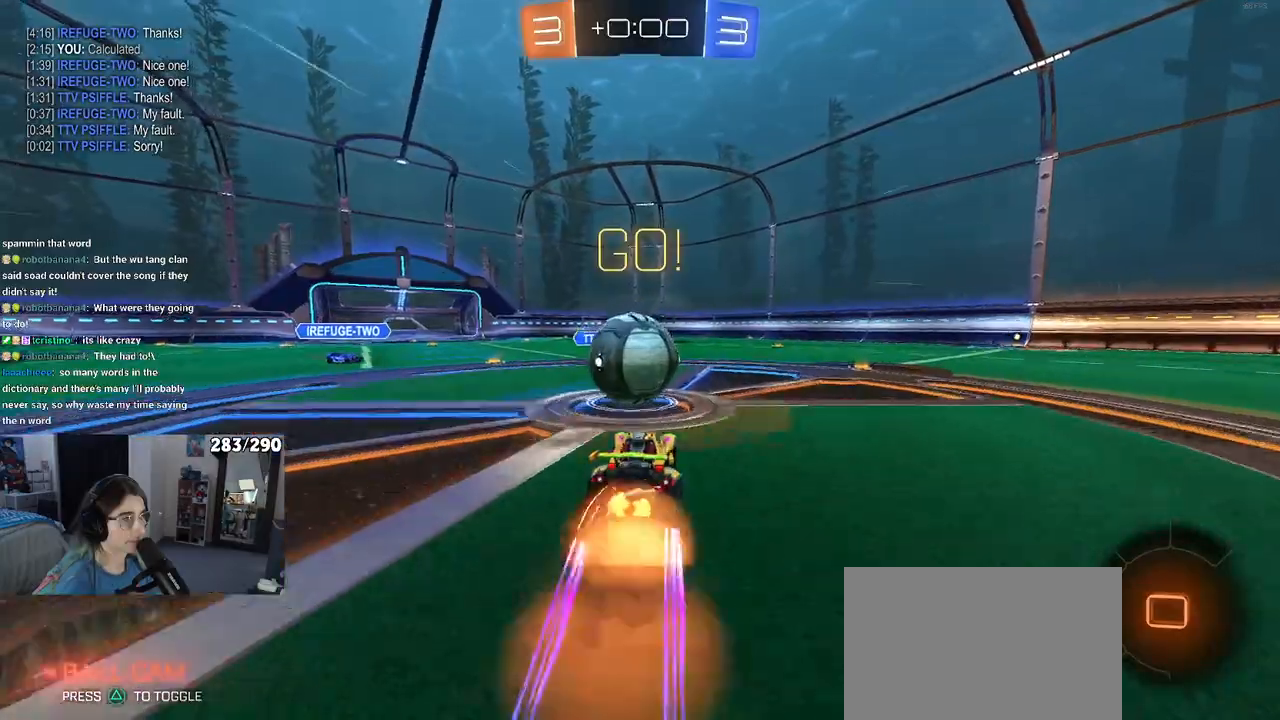
{"buttons": ["SQUARE"], "left_stick": "down-left", "right_stick": "center", "events": [[133, "CROSS", "up"], [133, "left_stick", "up-left"], [183, "CROSS", "down"], [333, "left_stick", "down-left"], [383, "CROSS", "up"], [383, "SQUARE", "down"]]}
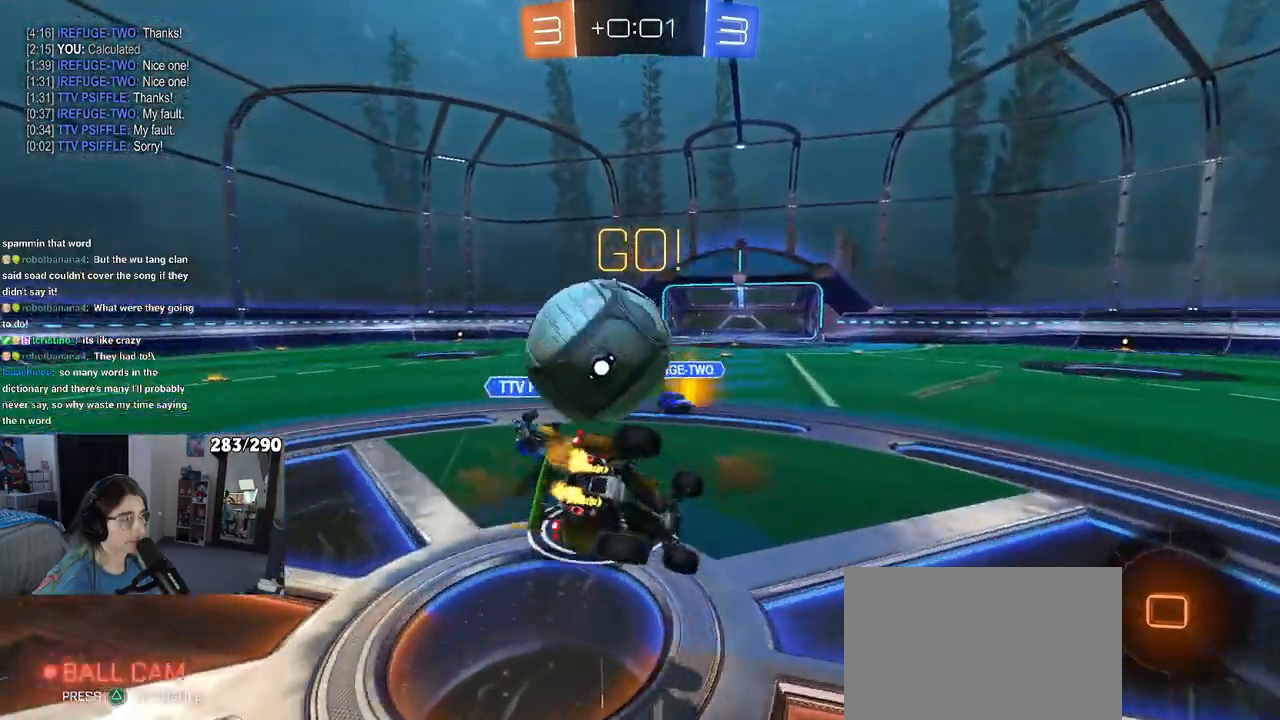
{"buttons": ["SQUARE"], "left_stick": "down-left", "right_stick": "center", "events": []}
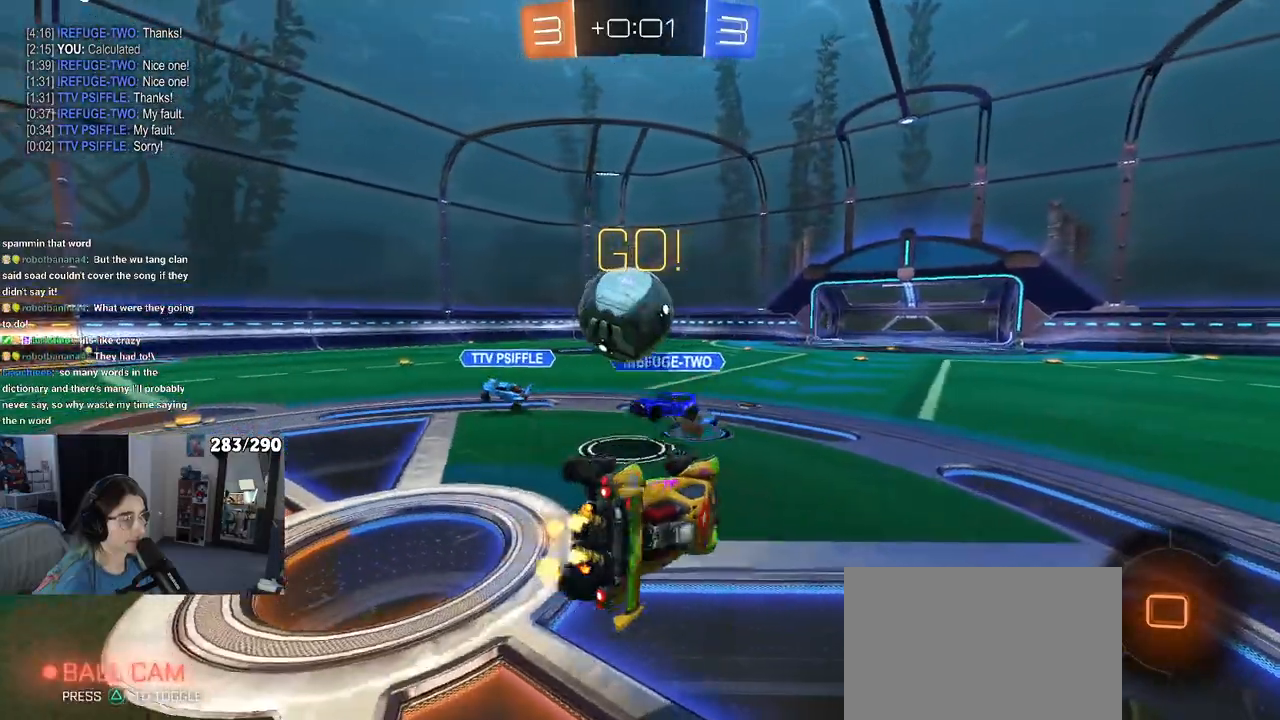
{"buttons": [], "left_stick": "down-right", "right_stick": "center", "events": [[117, "SQUARE", "up"], [133, "left_stick", "down-right"]]}
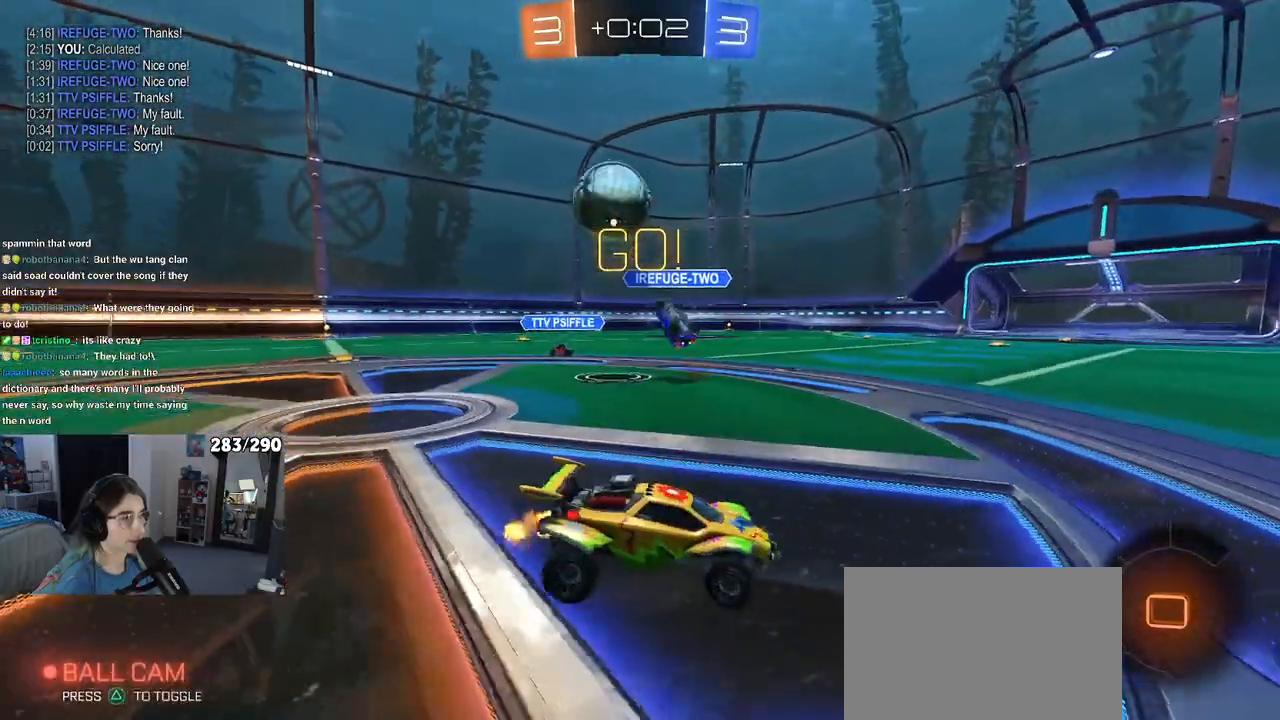
{"buttons": [], "left_stick": "down-right", "right_stick": "center", "events": []}
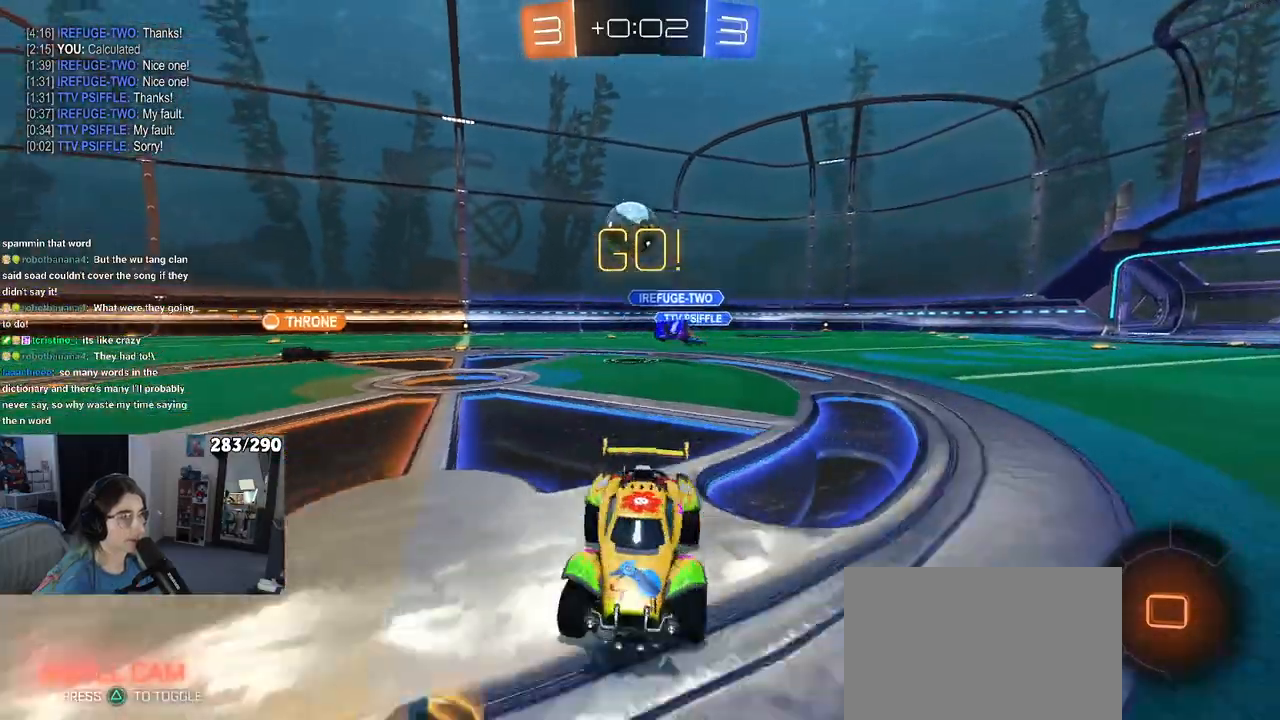
{"buttons": [], "left_stick": "center", "right_stick": "center", "events": [[67, "left_stick", "right"], [433, "left_stick", "center"]]}
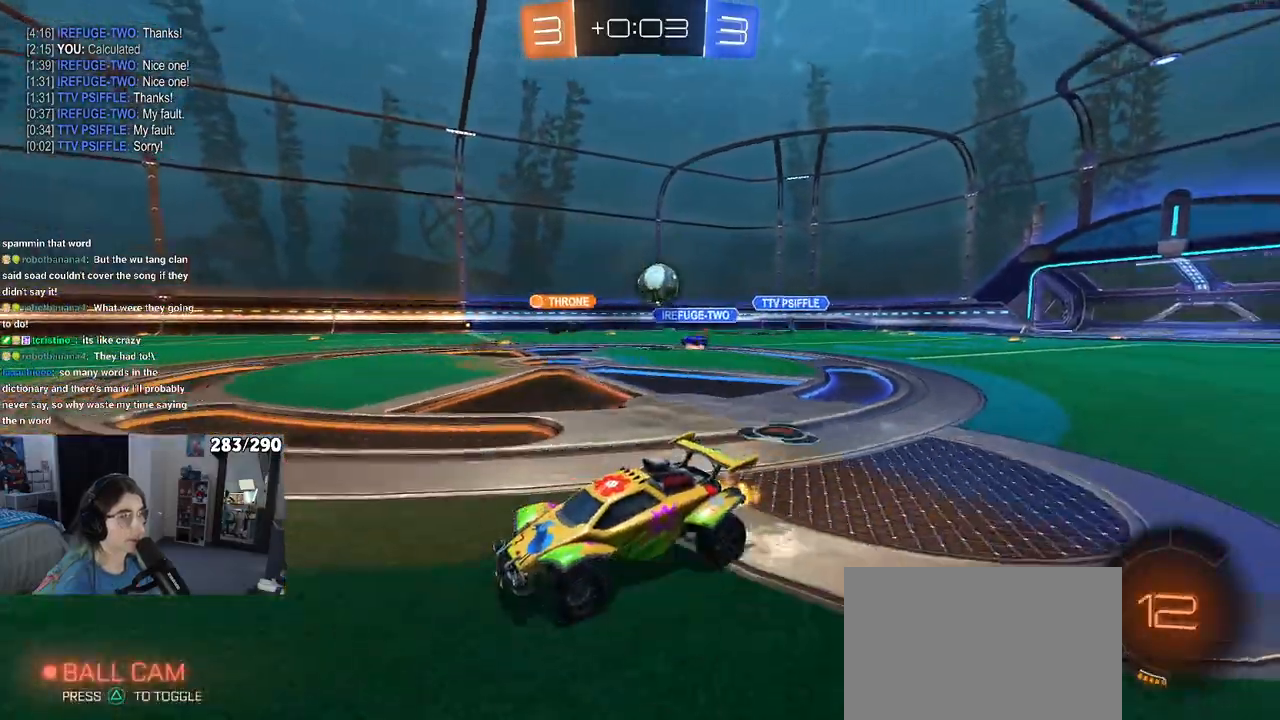
{"buttons": [], "left_stick": "left", "right_stick": "center", "events": [[133, "left_stick", "left"]]}
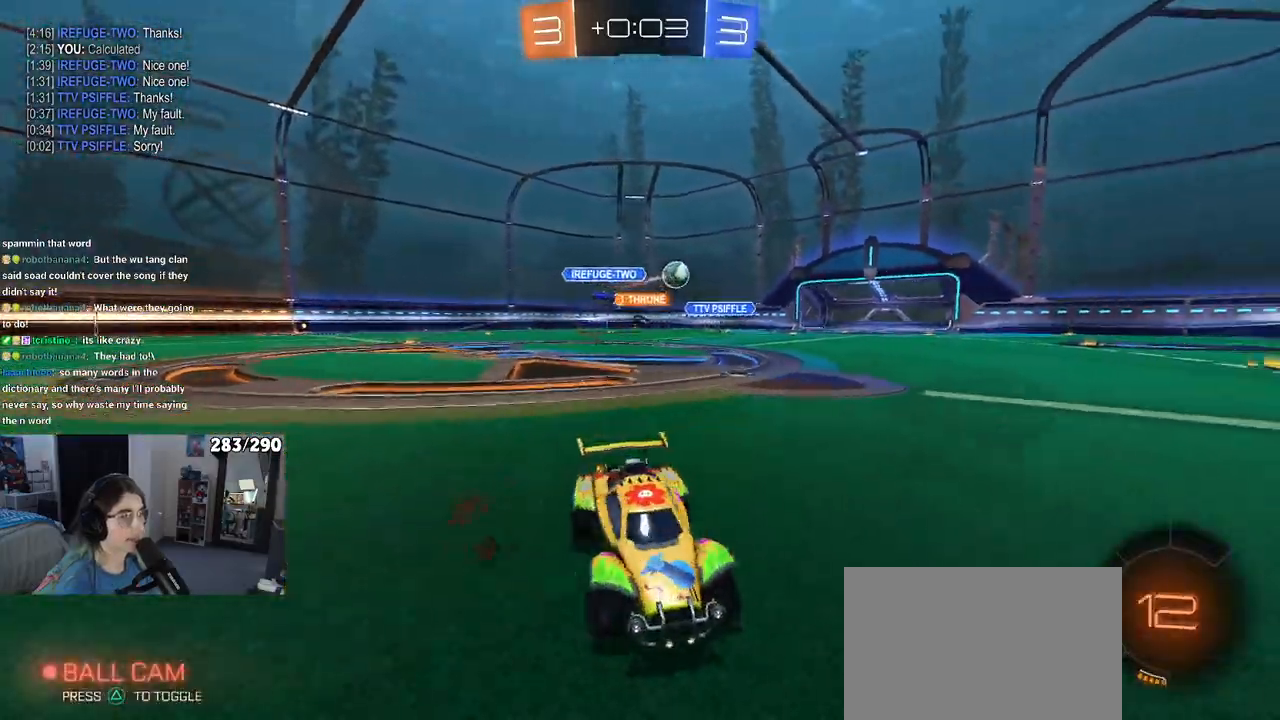
{"buttons": ["R1"], "left_stick": "left", "right_stick": "center", "events": [[83, "R1", "down"], [217, "left_stick", "center"], [433, "left_stick", "left"]]}
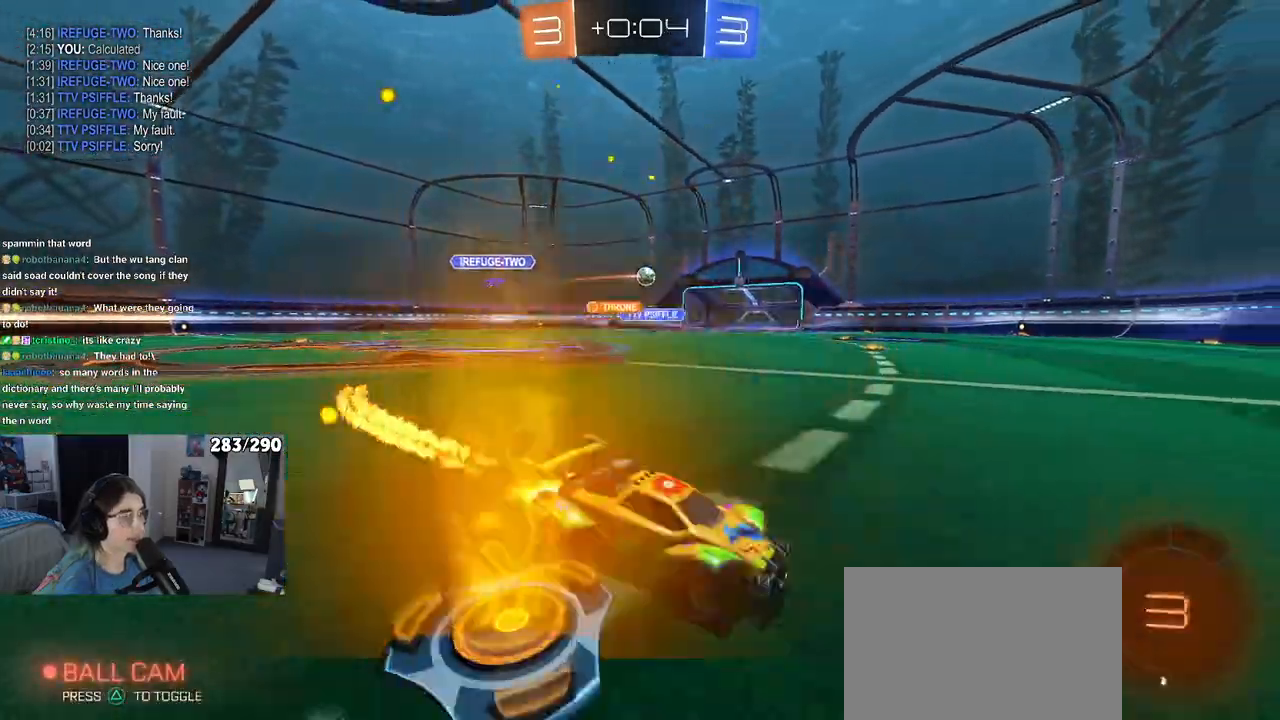
{"buttons": [], "left_stick": "left", "right_stick": "center", "events": [[250, "left_stick", "center"], [417, "left_stick", "left"], [450, "R1", "up"]]}
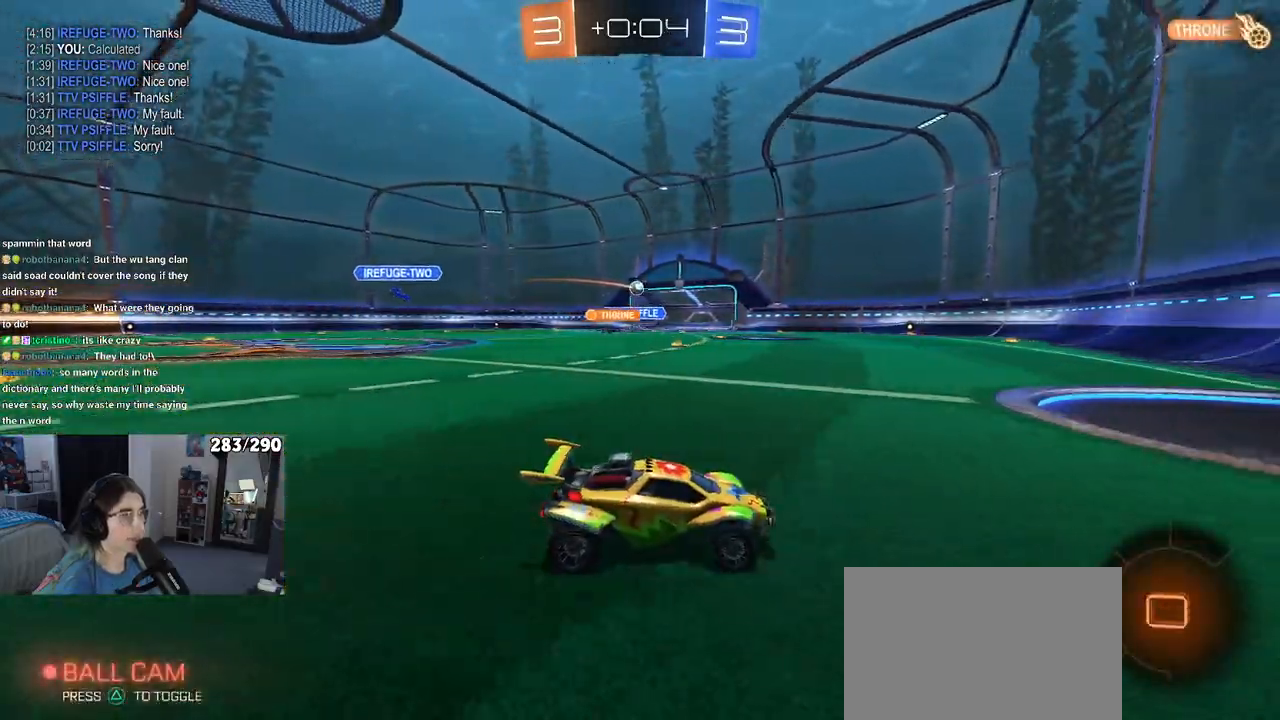
{"buttons": [], "left_stick": "left", "right_stick": "center", "events": [[167, "SQUARE", "down"], [267, "SQUARE", "up"], [267, "left_stick", "center"], [333, "left_stick", "right"], [400, "left_stick", "center"], [467, "left_stick", "left"]]}
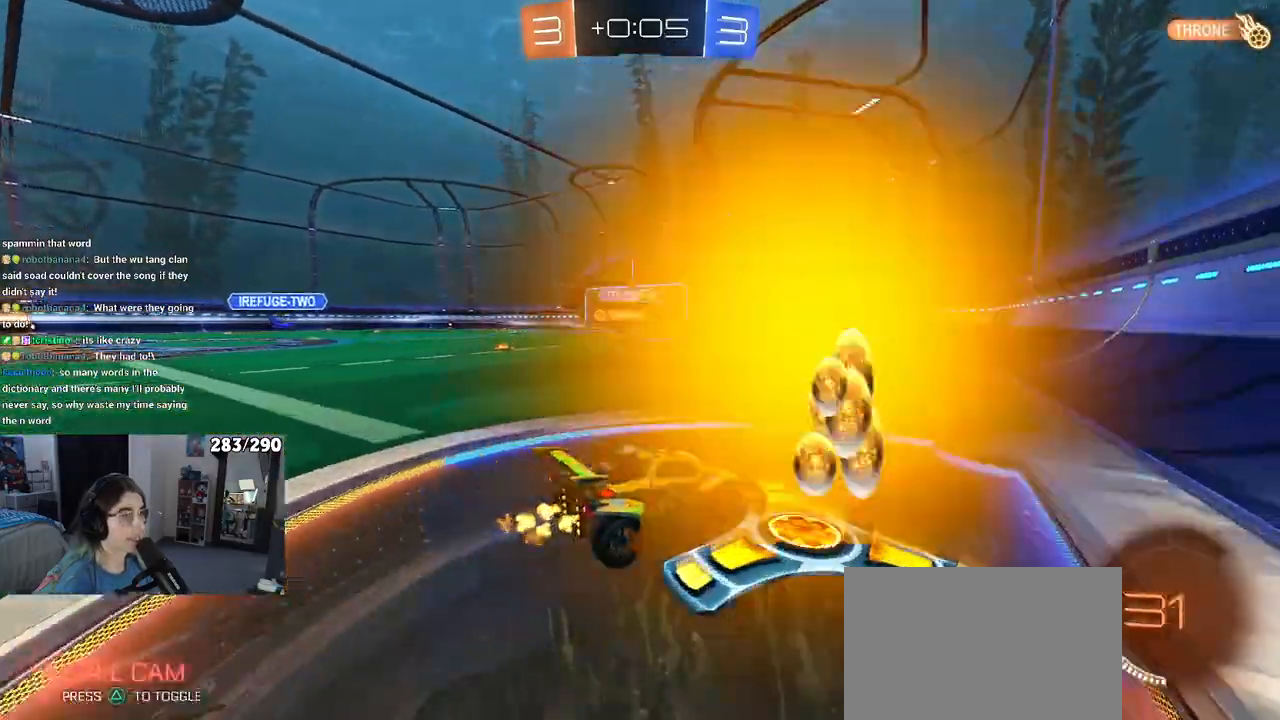
{"buttons": [], "left_stick": "center", "right_stick": "center", "events": [[350, "left_stick", "center"]]}
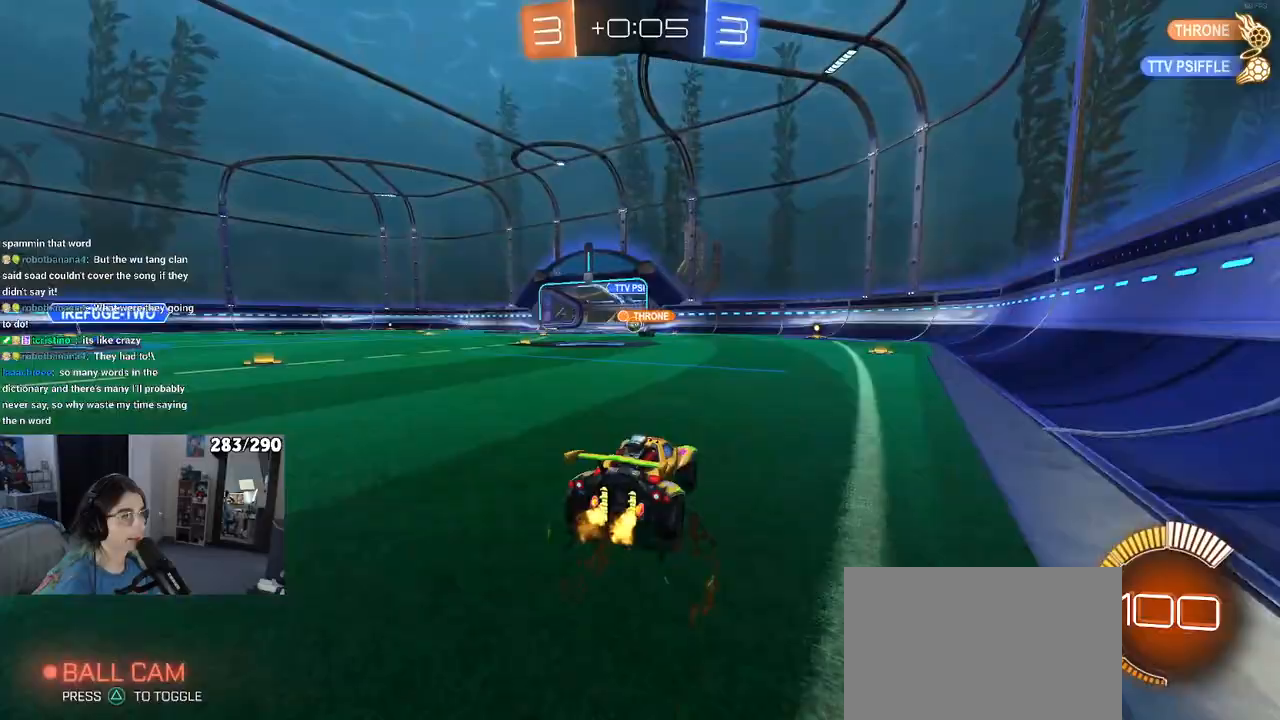
{"buttons": ["R1"], "left_stick": "center", "right_stick": "center", "events": [[100, "left_stick", "left"], [300, "R1", "down"], [400, "left_stick", "center"]]}
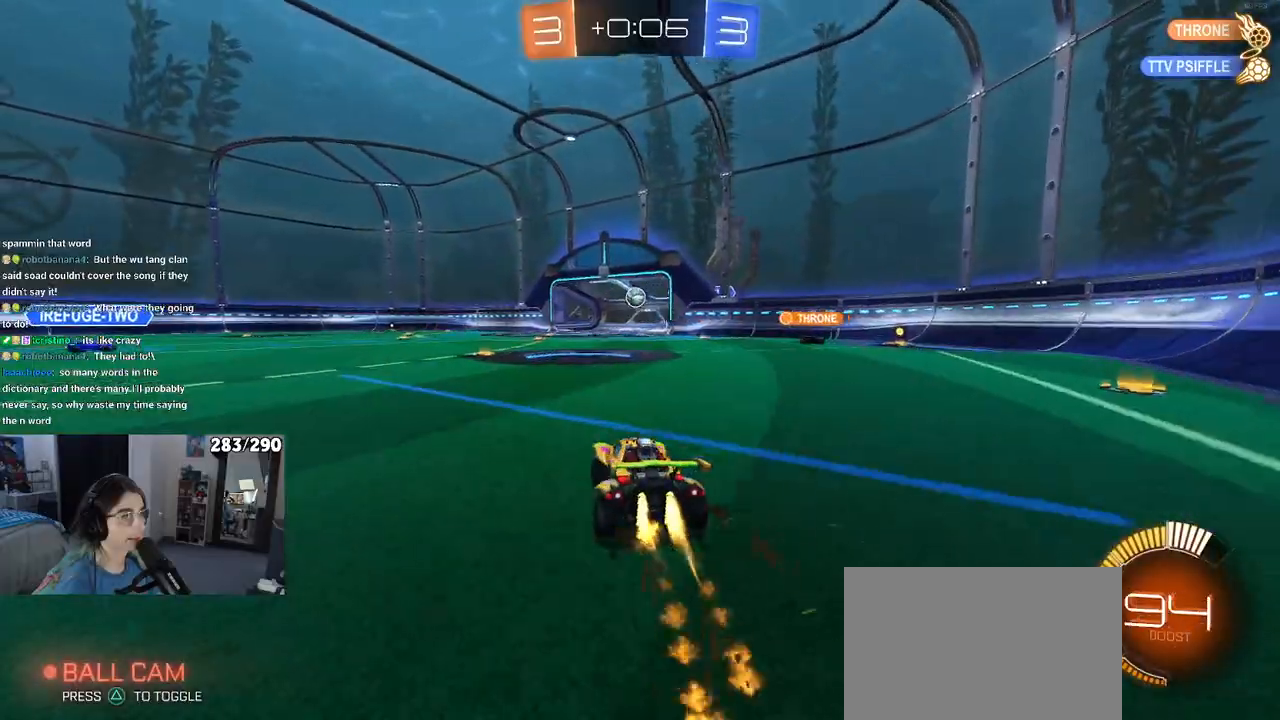
{"buttons": ["CROSS", "R1"], "left_stick": "down", "right_stick": "center", "events": [[183, "R1", "up"], [300, "CROSS", "down"], [317, "left_stick", "down"], [367, "R1", "down"]]}
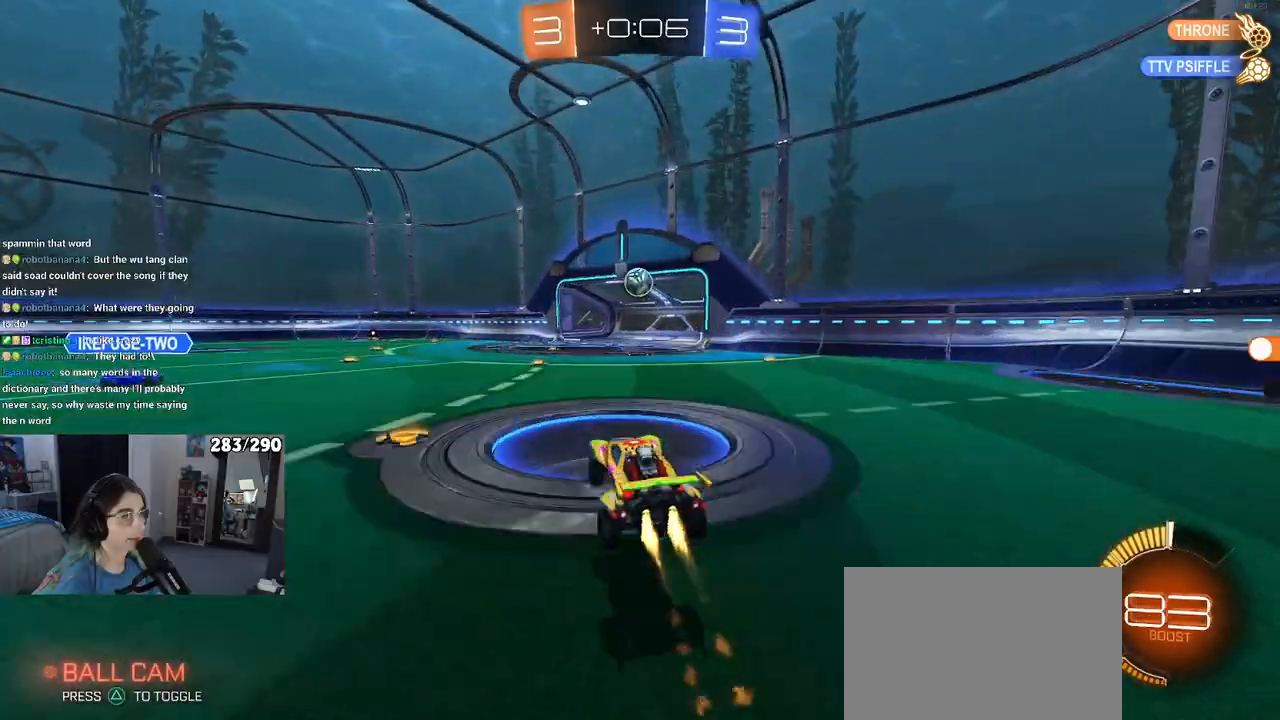
{"buttons": [], "left_stick": "center", "right_stick": "center", "events": [[33, "CROSS", "up"], [33, "left_stick", "right"], [150, "left_stick", "center"], [183, "R1", "up"]]}
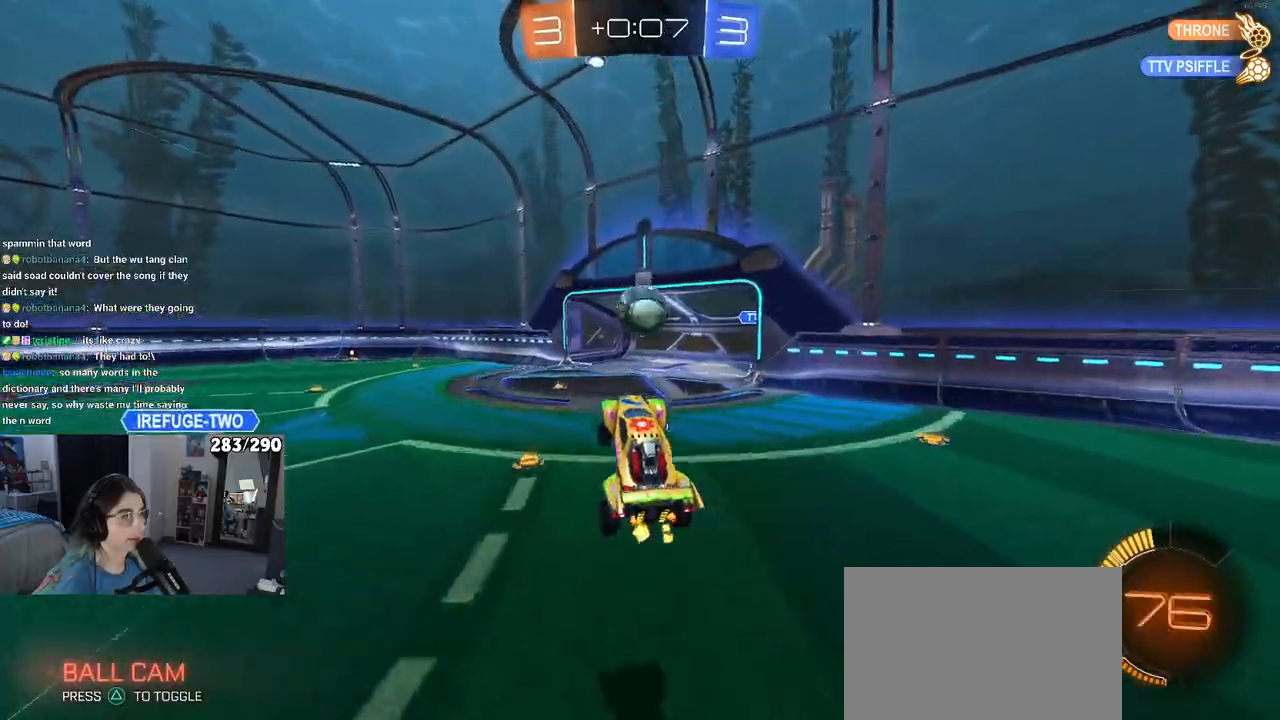
{"buttons": [], "left_stick": "down", "right_stick": "center", "events": [[133, "left_stick", "up-right"], [200, "left_stick", "up"], [217, "CROSS", "down"], [300, "CROSS", "up"], [300, "left_stick", "down"]]}
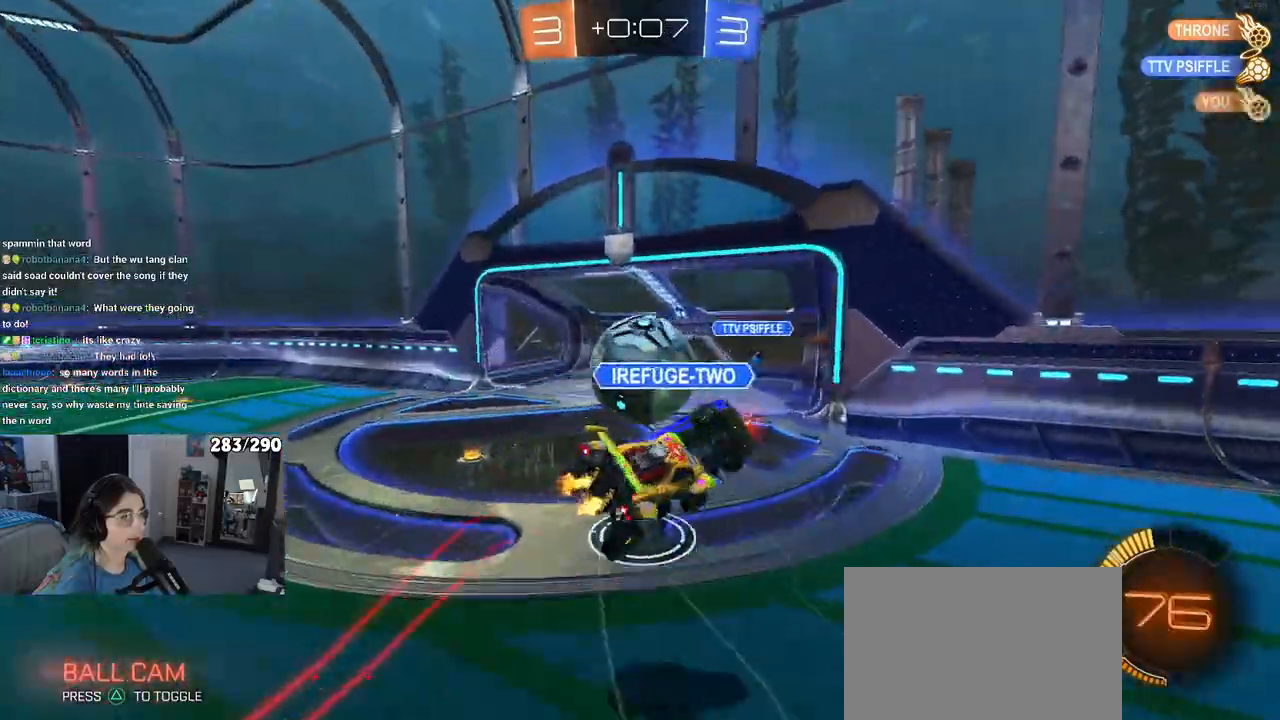
{"buttons": [], "left_stick": "down-right", "right_stick": "center", "events": [[367, "left_stick", "down-right"]]}